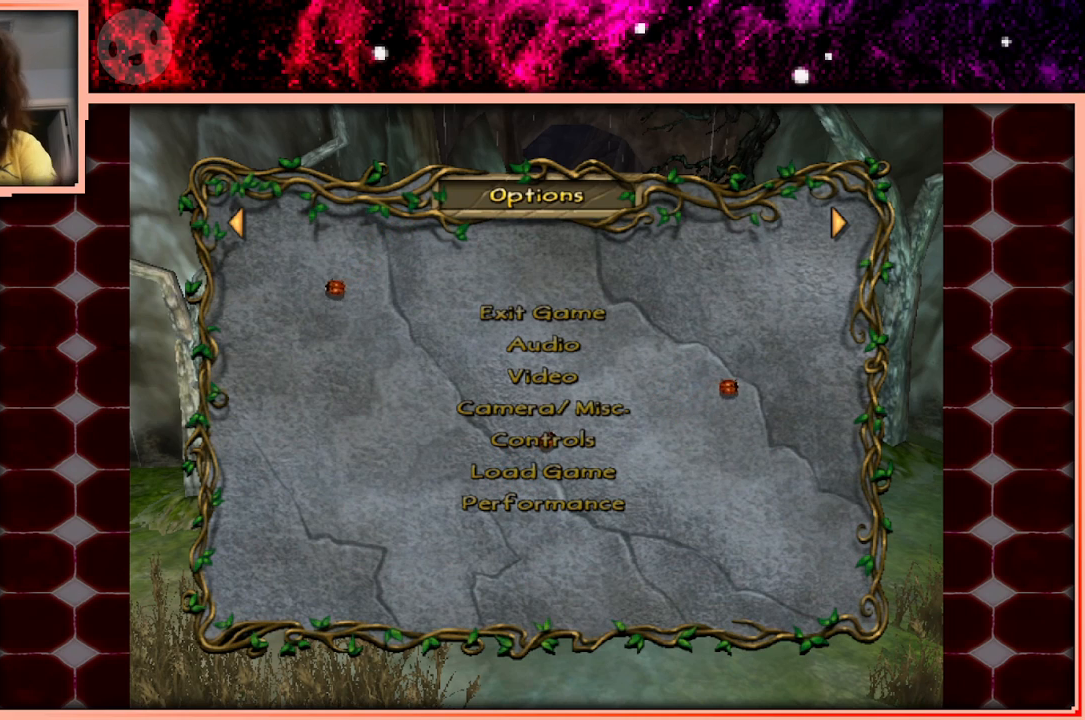
Gameplay with keyboard and mouse; each line is a JSON object with the keys held at the frame after it. "events" lists presses ("down") and releases ("up") of "a", "d", "s", "space" and "w" between this image and that frame as [ms after this image, input, new state], when the widget could be followed in between. No other keys are recorded. Mouse buttons are not recorded. Not read: mouse_move.
{"keys": ["a"], "events": [[466, "a", "down"]]}
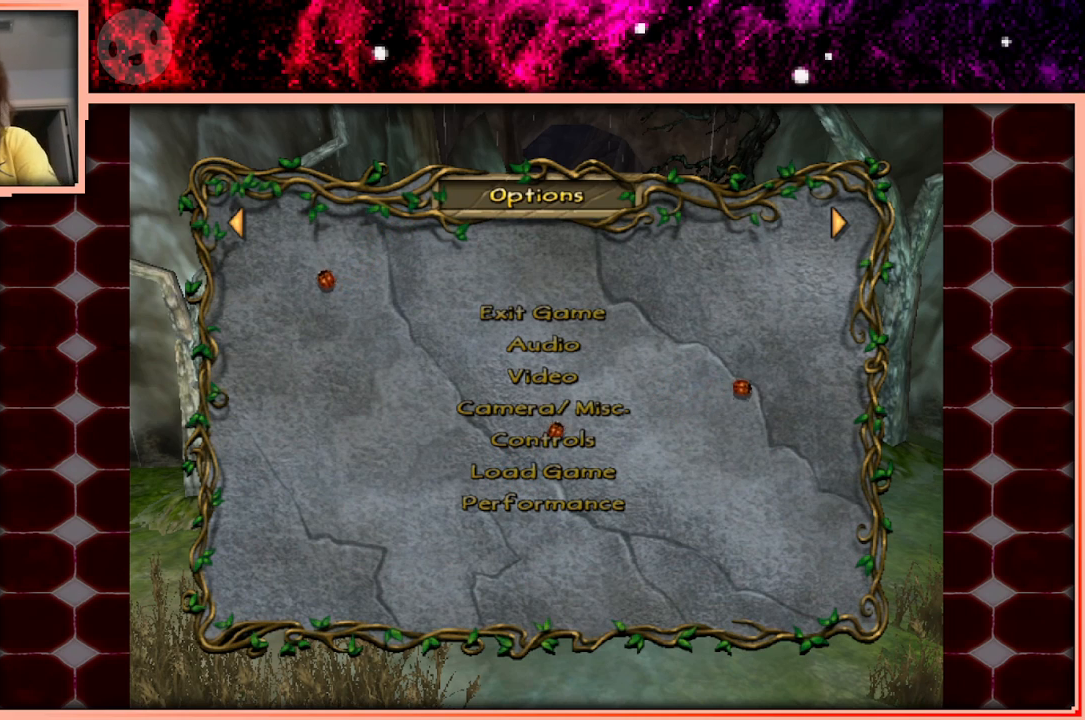
{"keys": [], "events": [[100, "a", "up"]]}
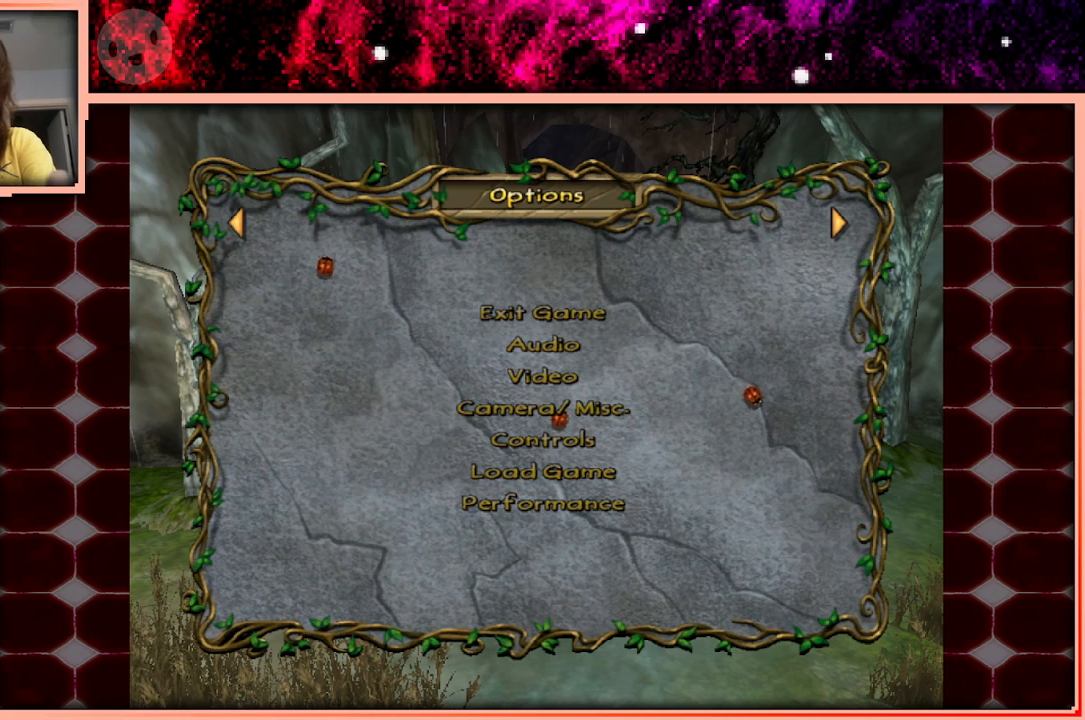
{"keys": [], "events": []}
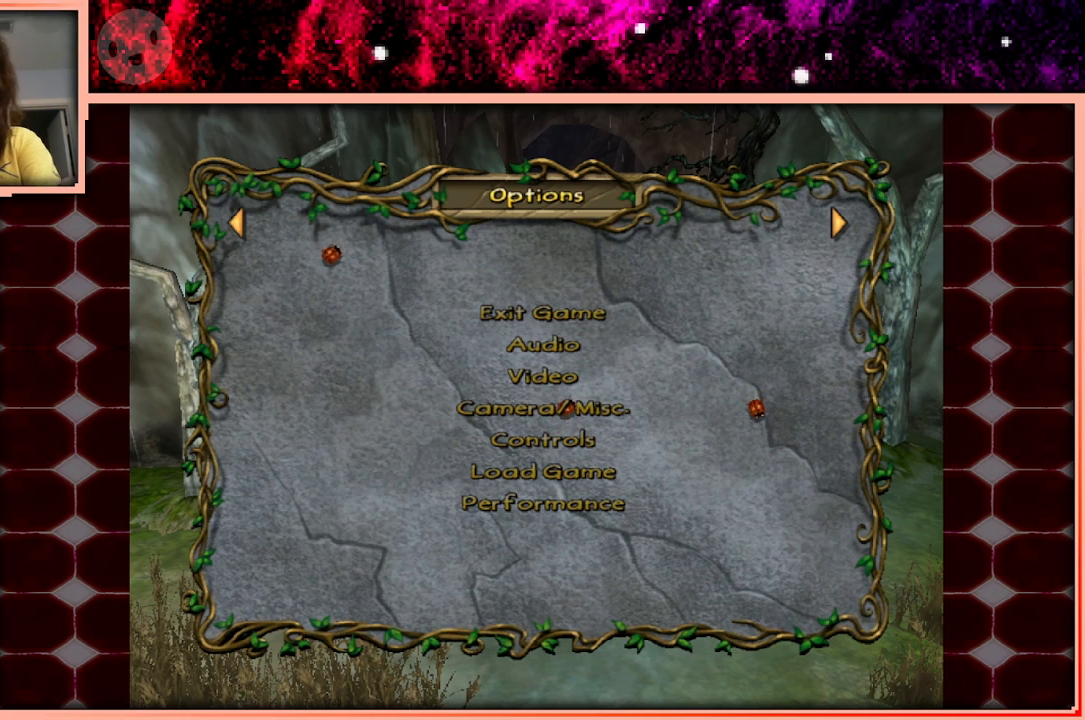
{"keys": [], "events": [[50, "space", "down"], [133, "space", "up"]]}